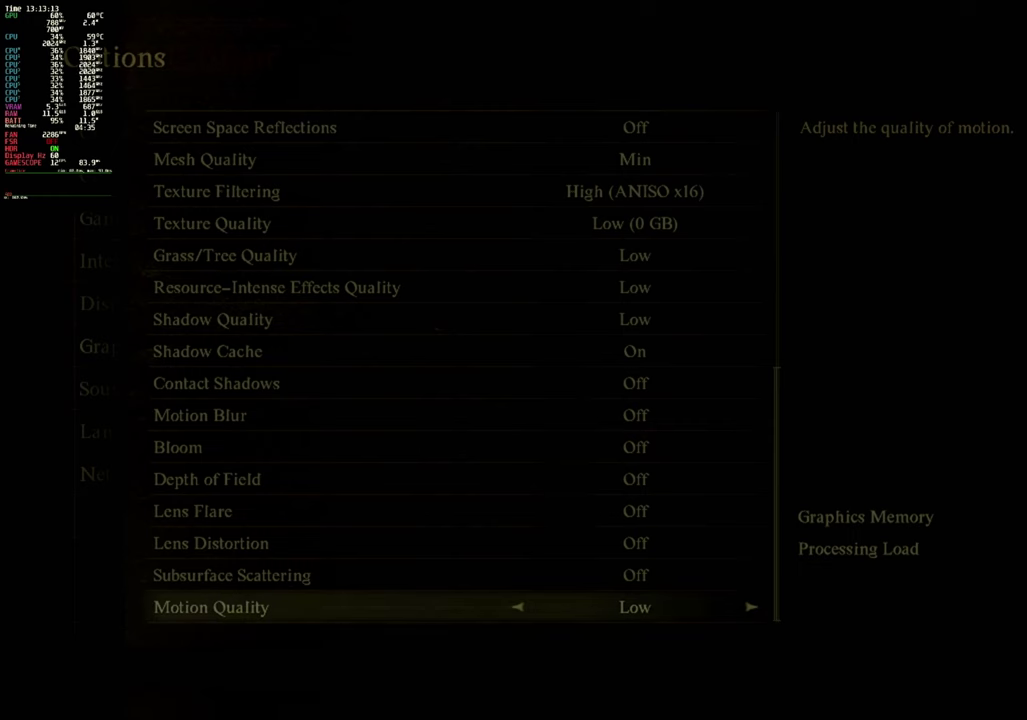
Gameplay with a controller (Xbox layout); each line is a JSON object with the inputs held at the frame after it (dt_ms = milliseconds from this image to that frame). "events" lists button and stick changes between this image and that frame as [ms after this image, input, new state], when the widget could be followed in between. Not read: A L3 R3.
{"dt_ms": 300, "buttons": ["B"], "events": [[250, "B", "down"]]}
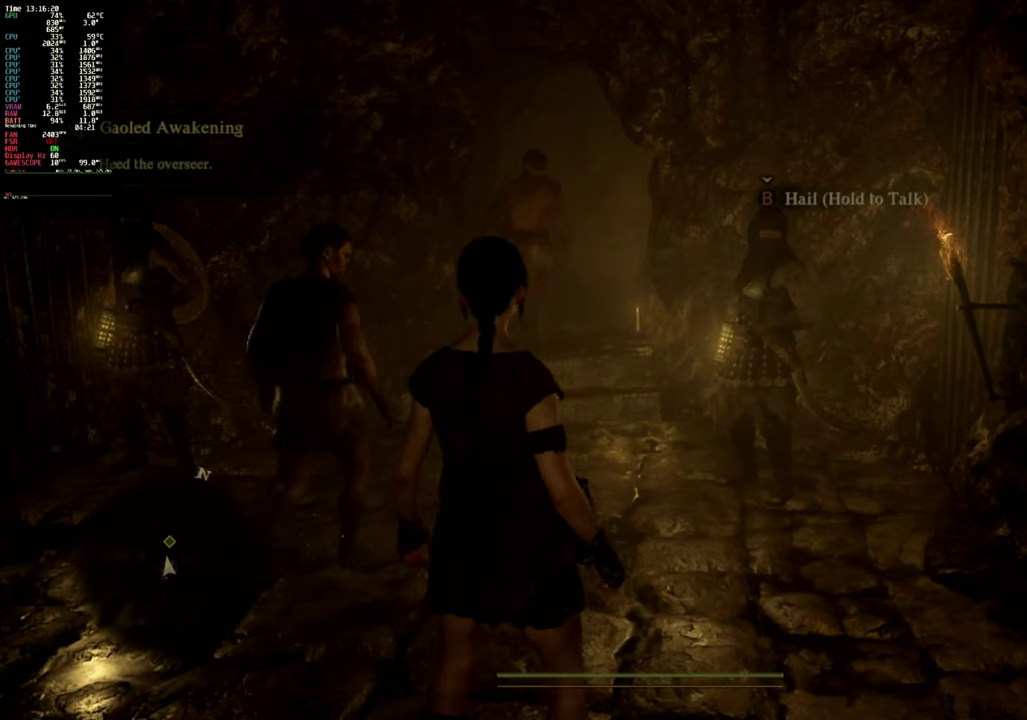
{"dt_ms": 700, "buttons": ["B"], "events": []}
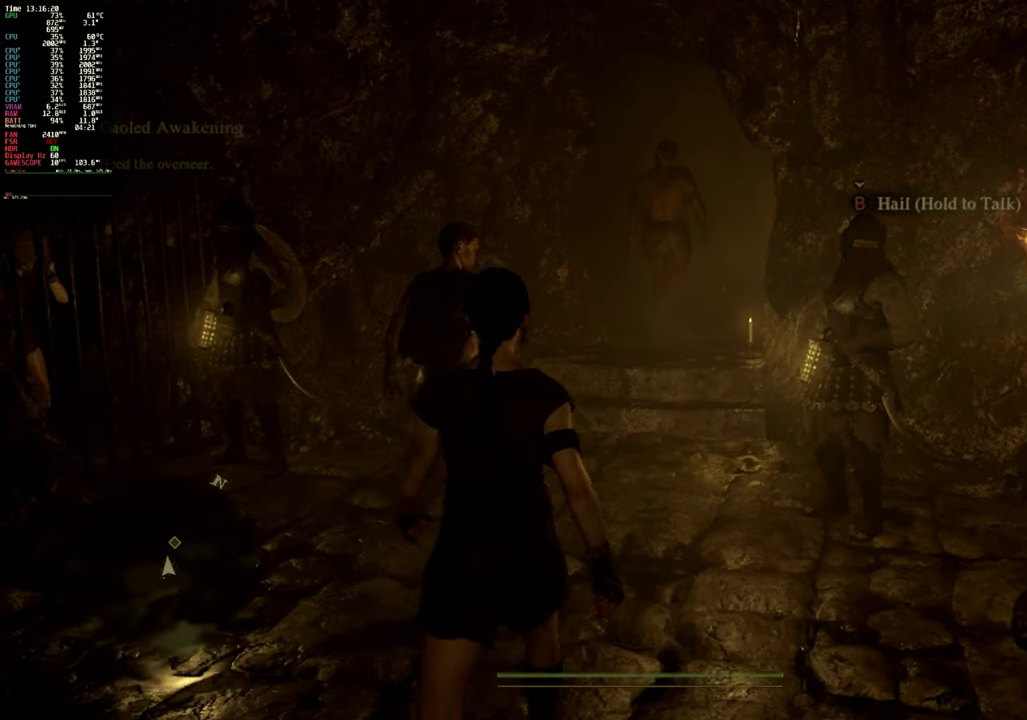
{"dt_ms": 100, "buttons": ["B"], "events": []}
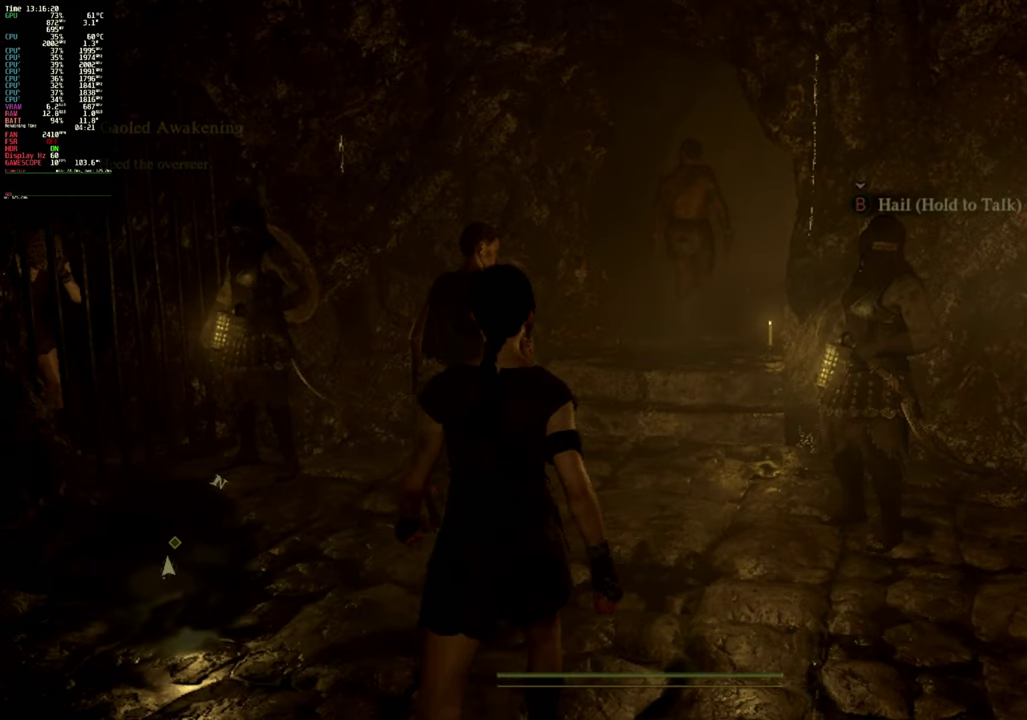
{"dt_ms": 100, "buttons": ["B"], "events": []}
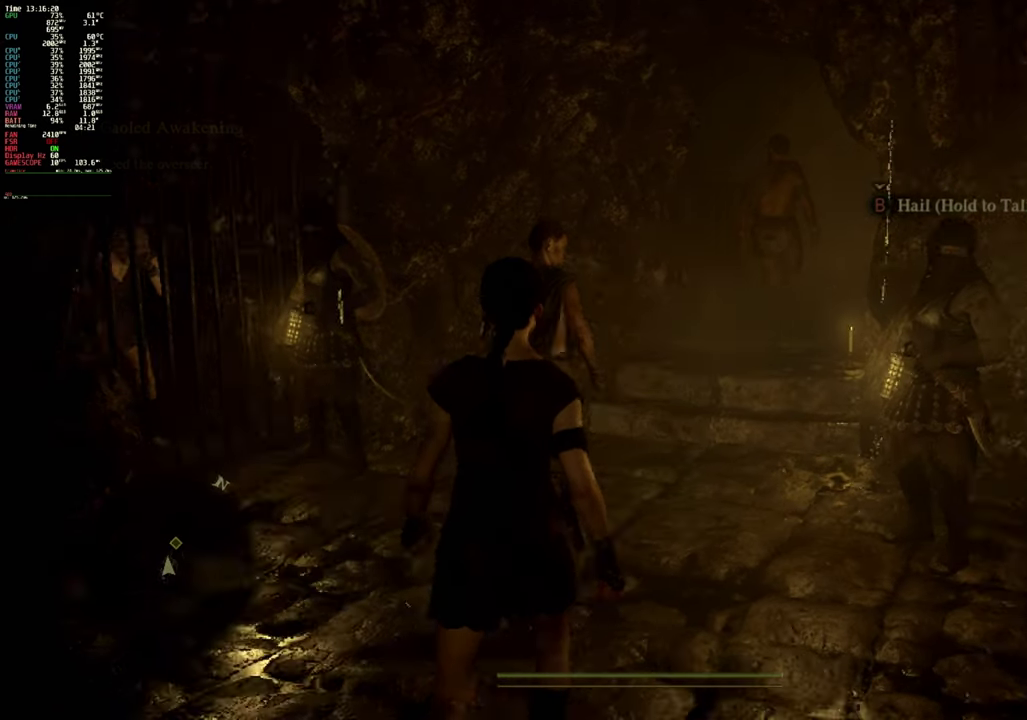
{"dt_ms": 100, "buttons": ["B"], "events": []}
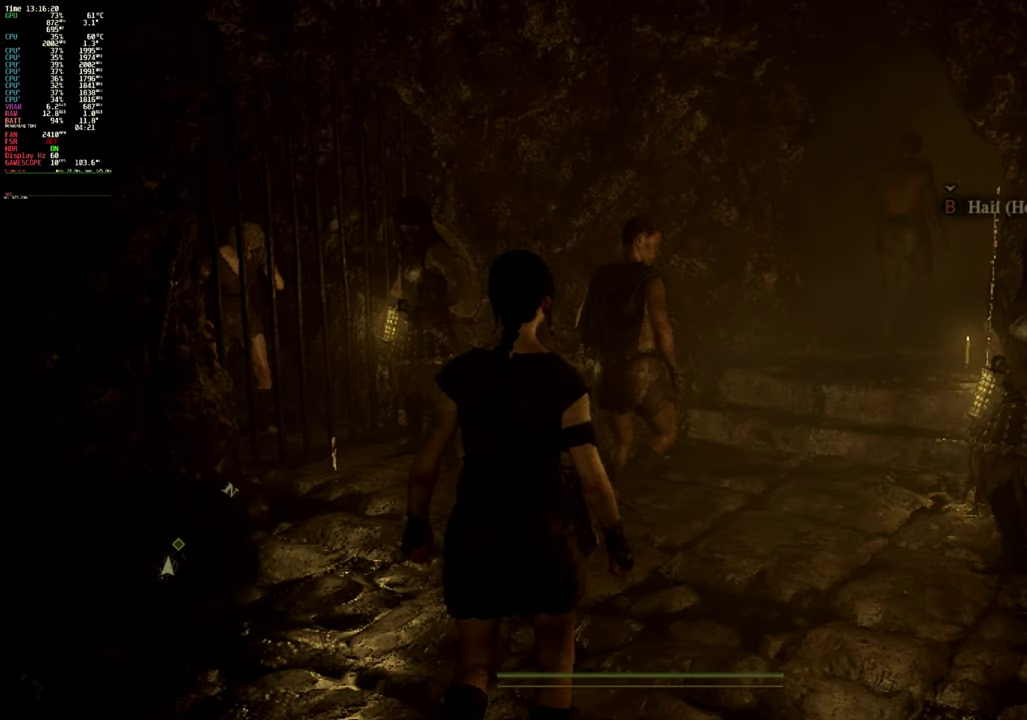
{"dt_ms": 100, "buttons": ["B"], "events": []}
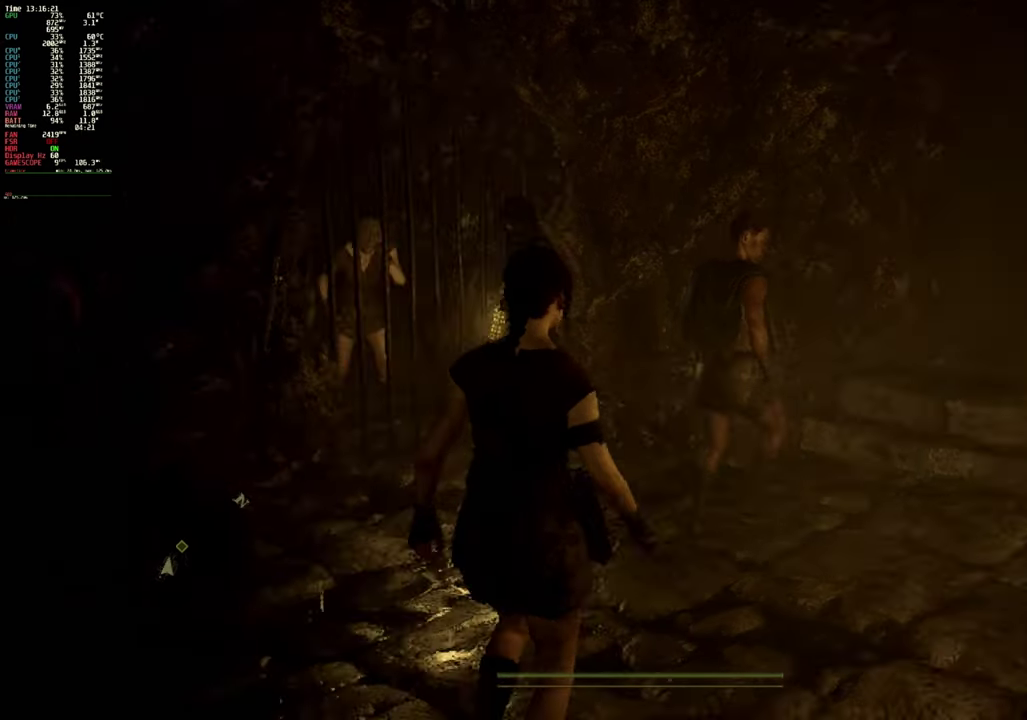
{"dt_ms": 400, "buttons": ["B"], "events": []}
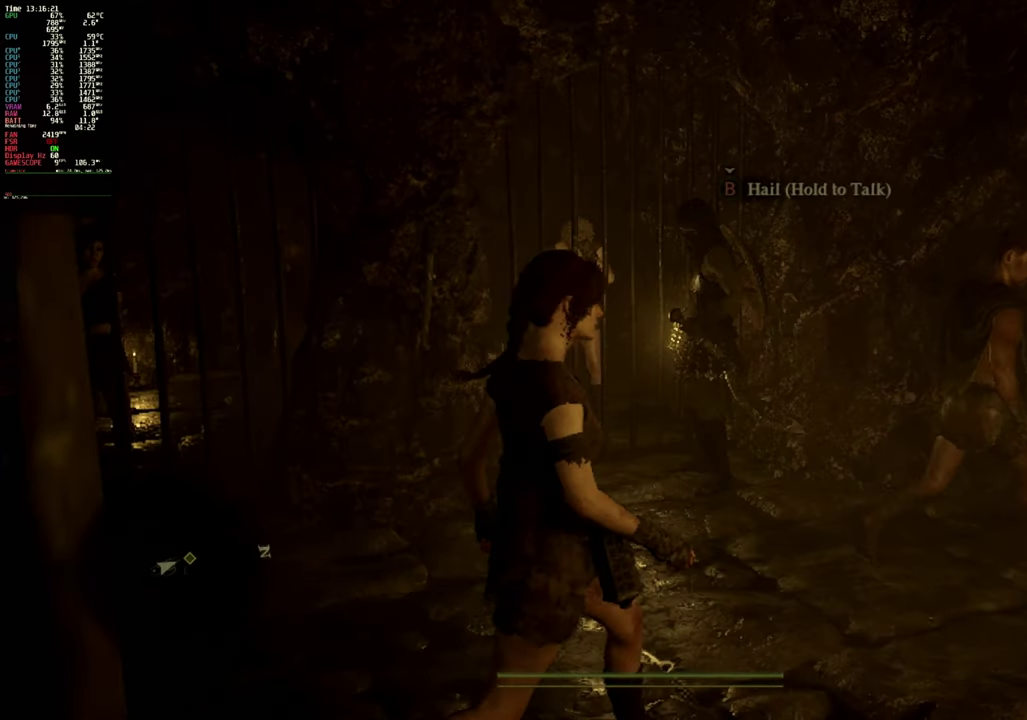
{"dt_ms": 100, "buttons": ["B"], "events": []}
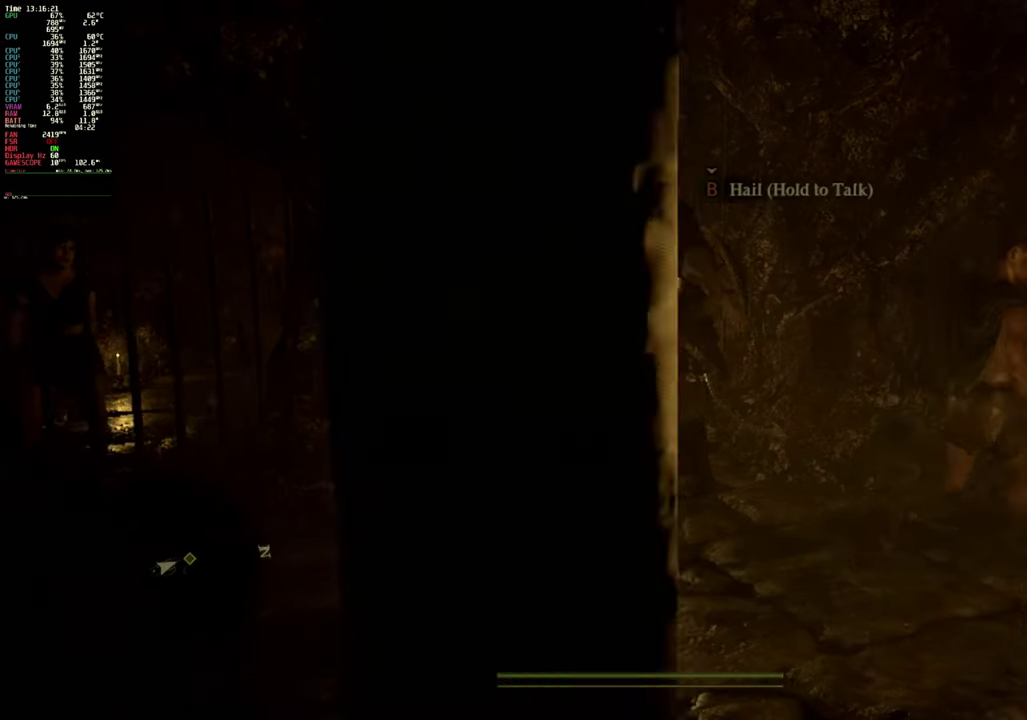
{"dt_ms": 100, "buttons": ["B"], "events": []}
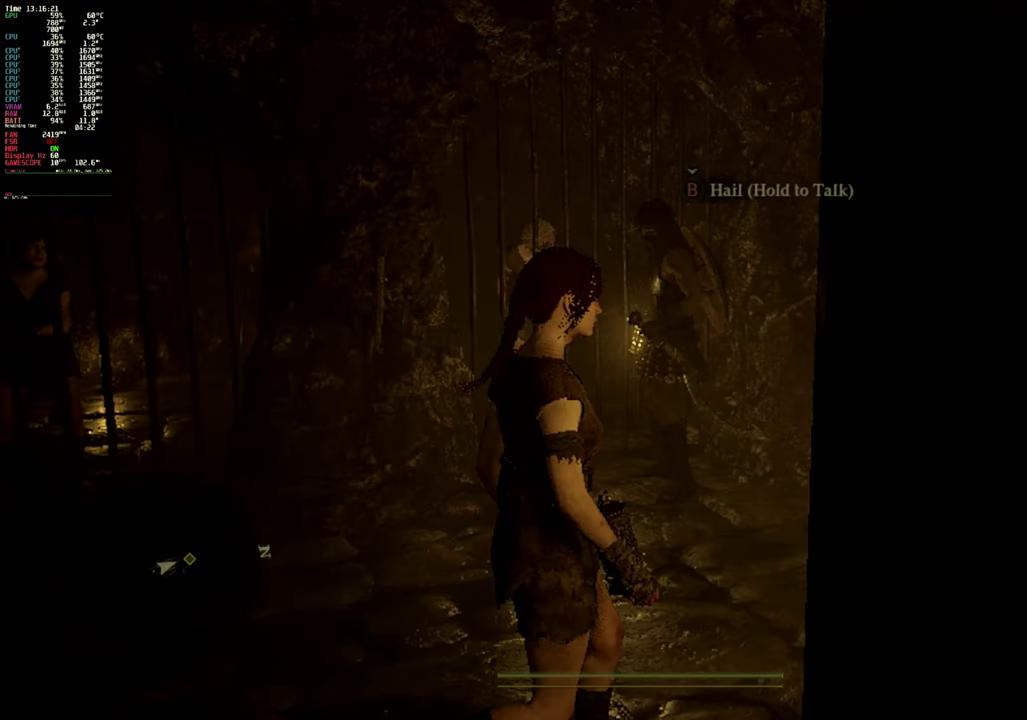
{"dt_ms": 100, "buttons": ["B"], "events": []}
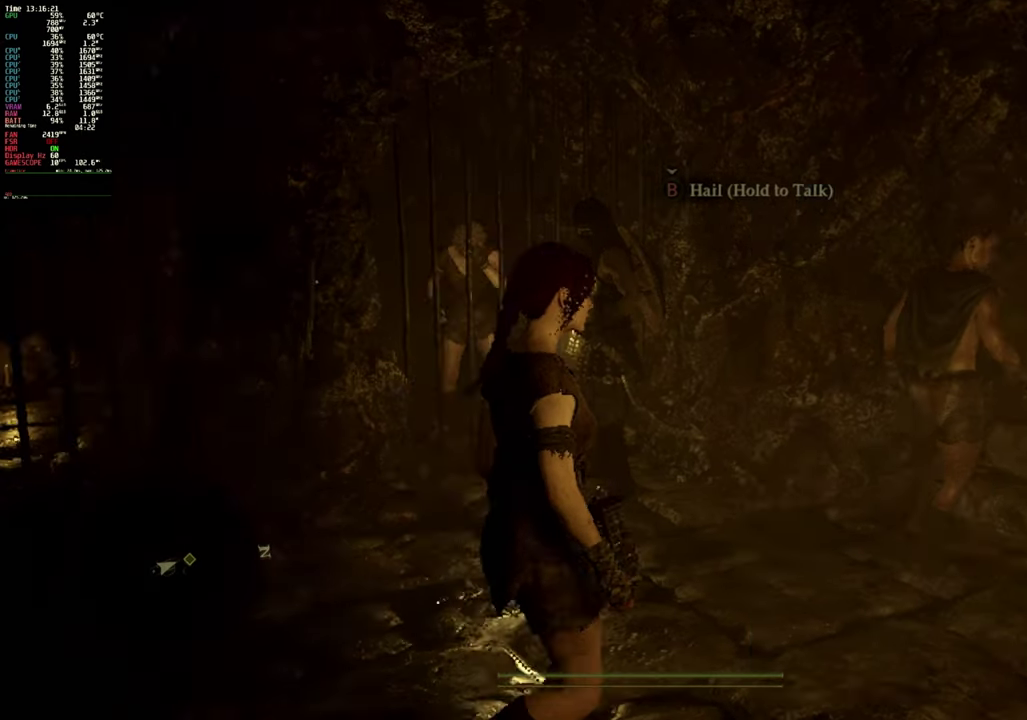
{"dt_ms": 200, "buttons": ["B"], "events": [[83, "L2", "down"], [83, "Y", "down"], [183, "L2", "up"], [183, "Y", "up"]]}
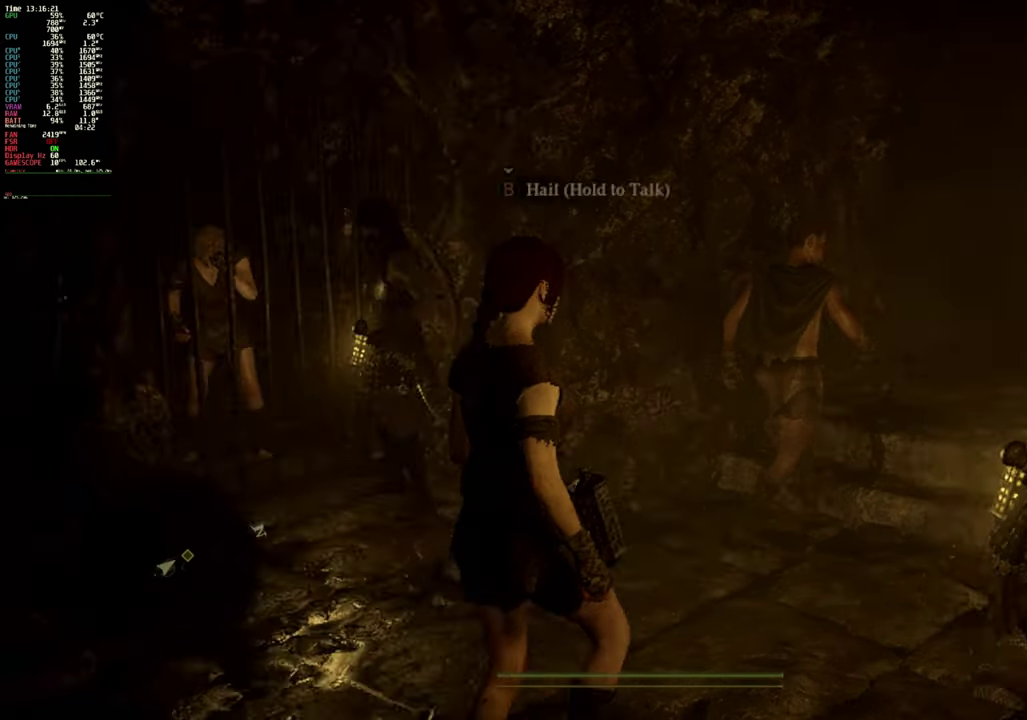
{"dt_ms": 100, "buttons": ["B"], "events": []}
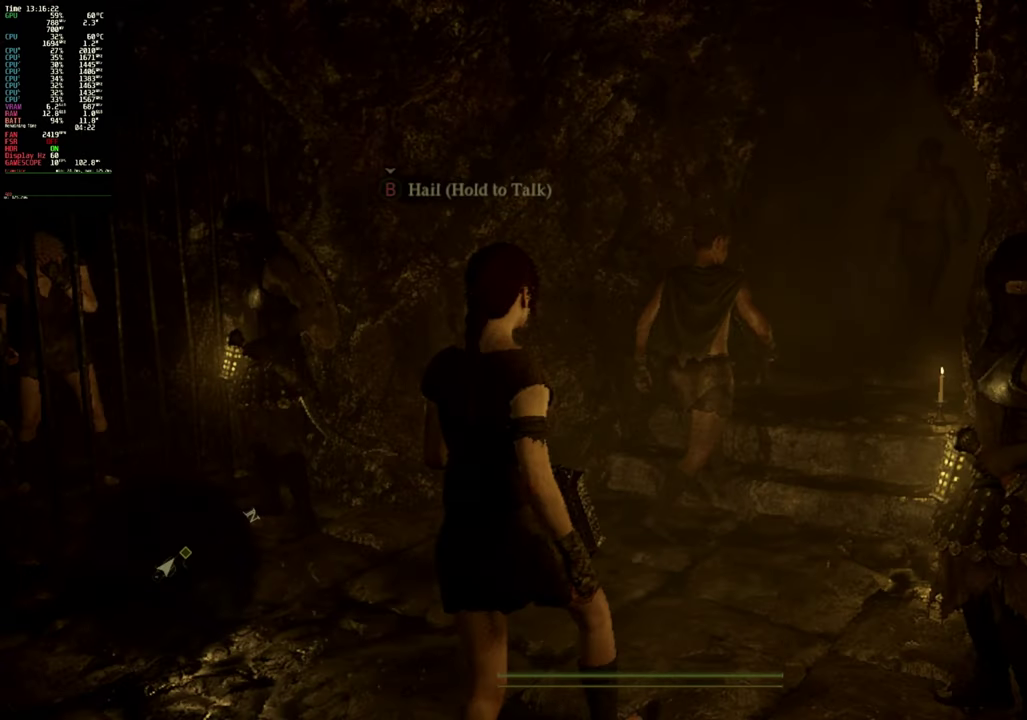
{"dt_ms": 100, "buttons": ["B"], "events": []}
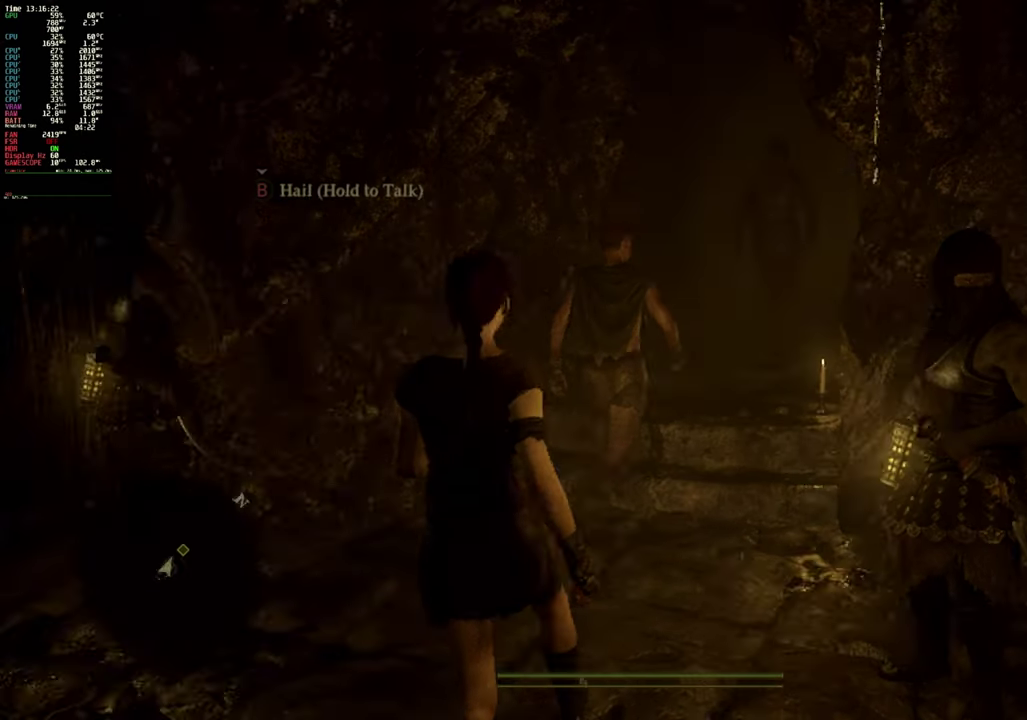
{"dt_ms": 100, "buttons": ["B"], "events": []}
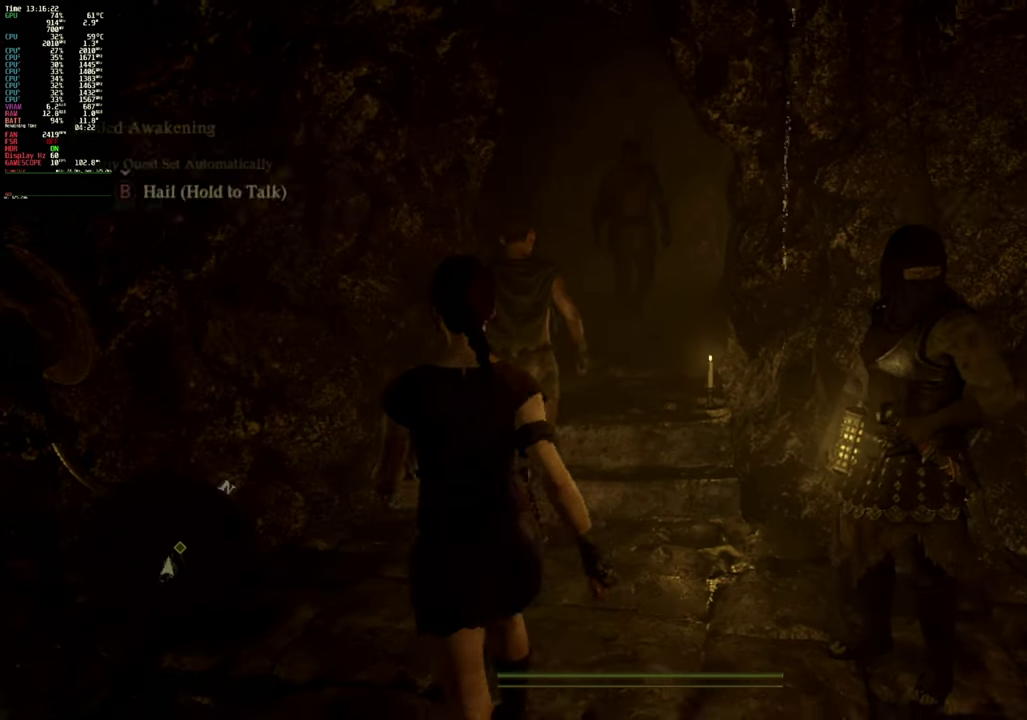
{"dt_ms": 100, "buttons": ["B"], "events": []}
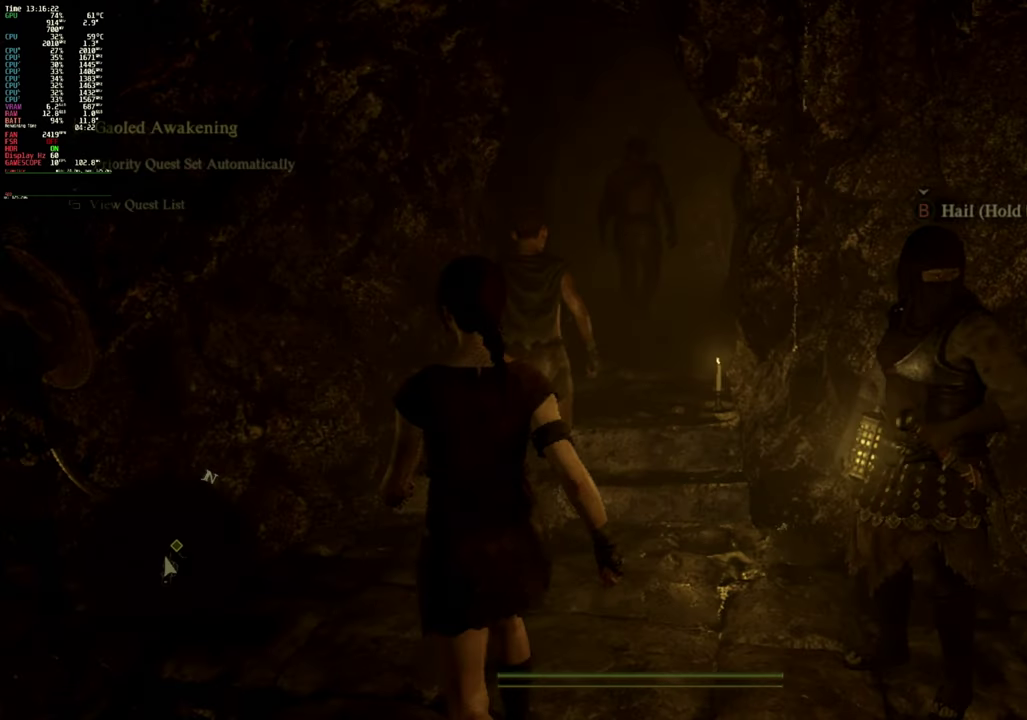
{"dt_ms": 200, "buttons": [], "events": [[200, "B", "up"]]}